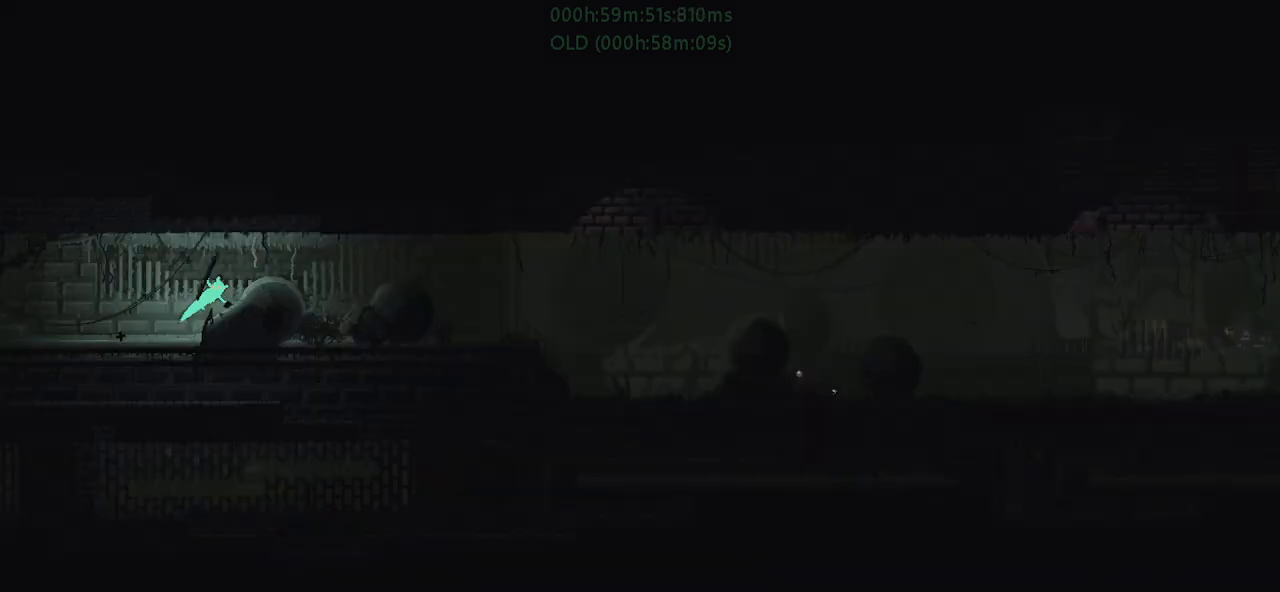
Gameplay with keyboard and mouse; each line is a JSON object with the keys held at the frame after it. "events" lists presses ("down") and releases ("up") of "down", "g", "j", "left", "r", "right", "t" and "up" between this image and that frame as [ms after this image, input, new state], when the widget could be followed in between. No other keys are recorded. Mouse buttons are not recorded. Not read: mouse_move.
{"keys": ["r", "right", "up"], "events": [[50, "j", "up"], [167, "j", "down"], [334, "j", "up"], [434, "up", "down"]]}
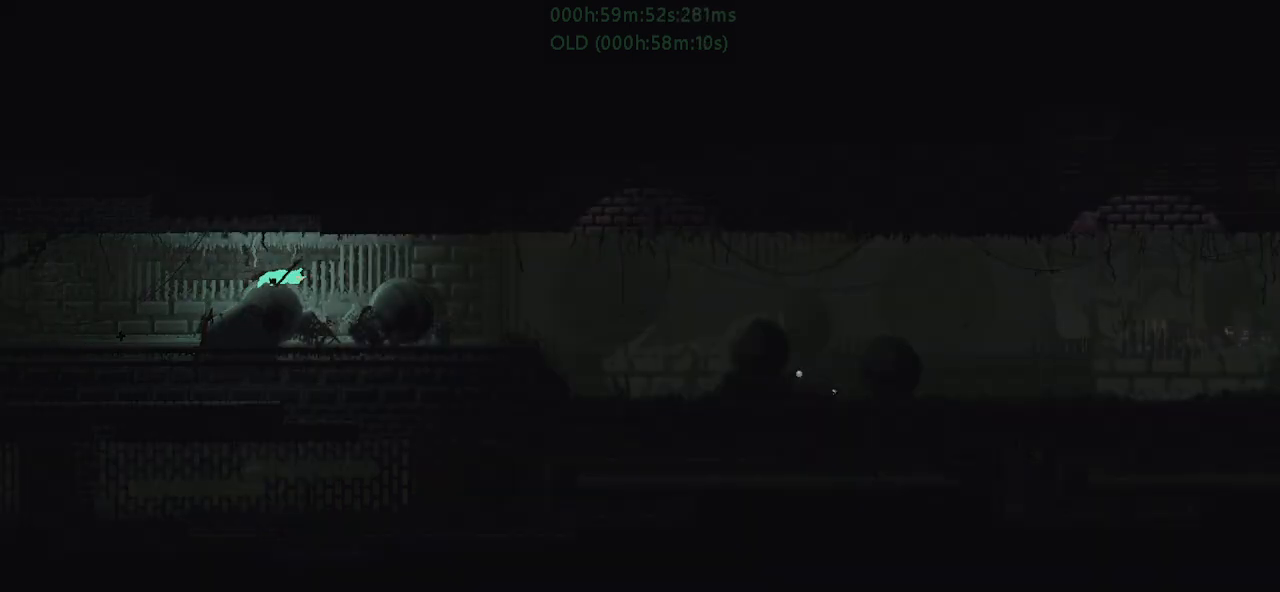
{"keys": ["j", "r", "right"], "events": [[17, "j", "down"], [67, "up", "up"], [167, "j", "up"], [484, "j", "down"]]}
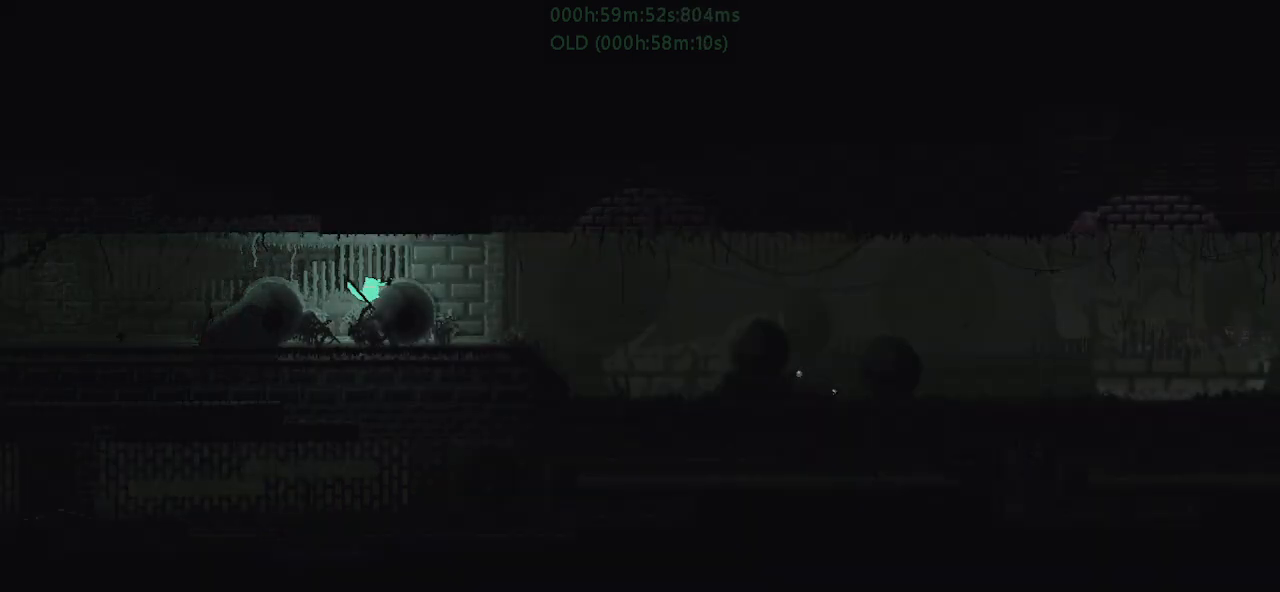
{"keys": ["j", "r", "right"], "events": [[184, "j", "up"], [284, "up", "down"], [300, "j", "down"], [450, "up", "up"]]}
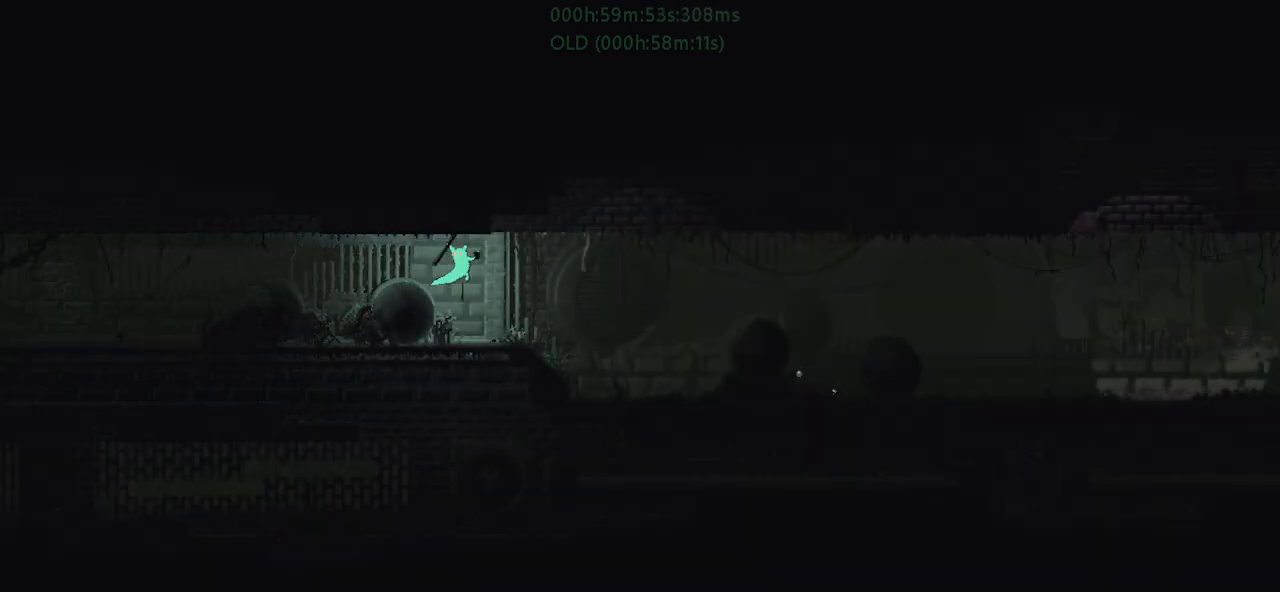
{"keys": ["r", "right"], "events": [[150, "j", "up"]]}
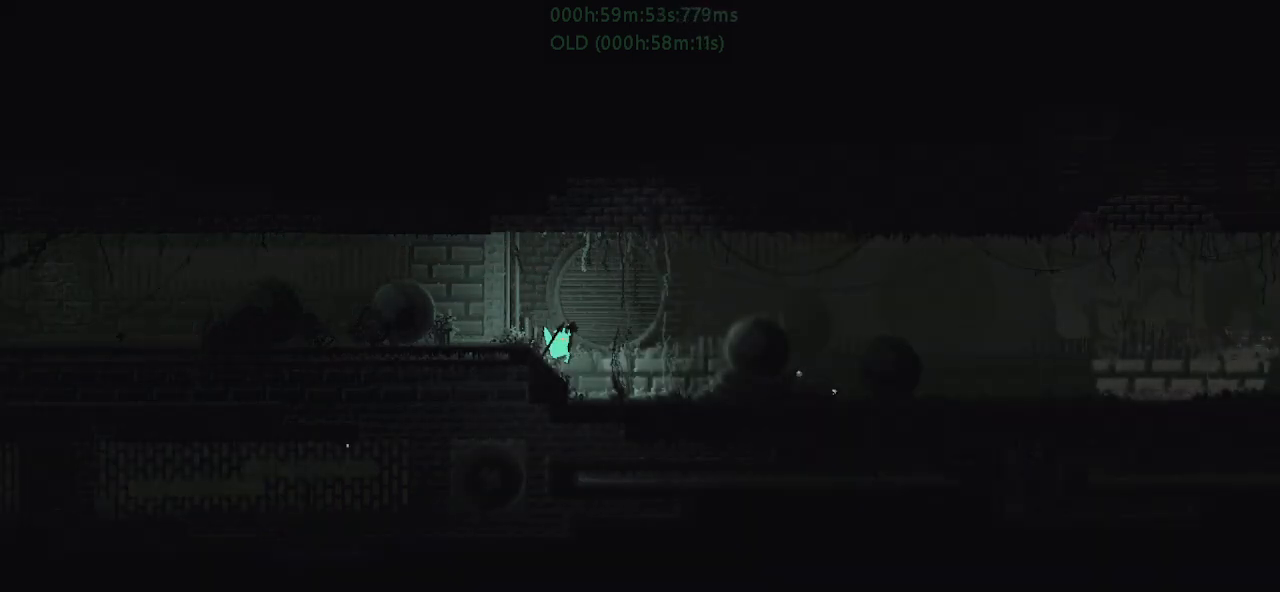
{"keys": ["r", "right"], "events": []}
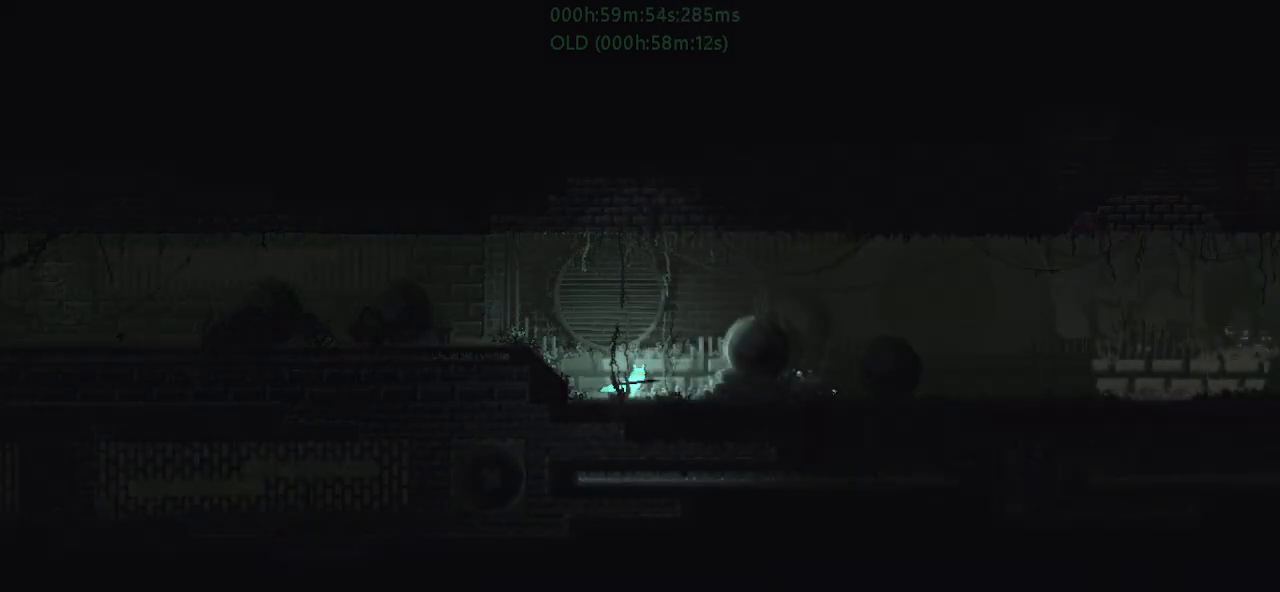
{"keys": ["j", "r", "right"], "events": [[17, "j", "down"], [284, "j", "up"], [484, "j", "down"]]}
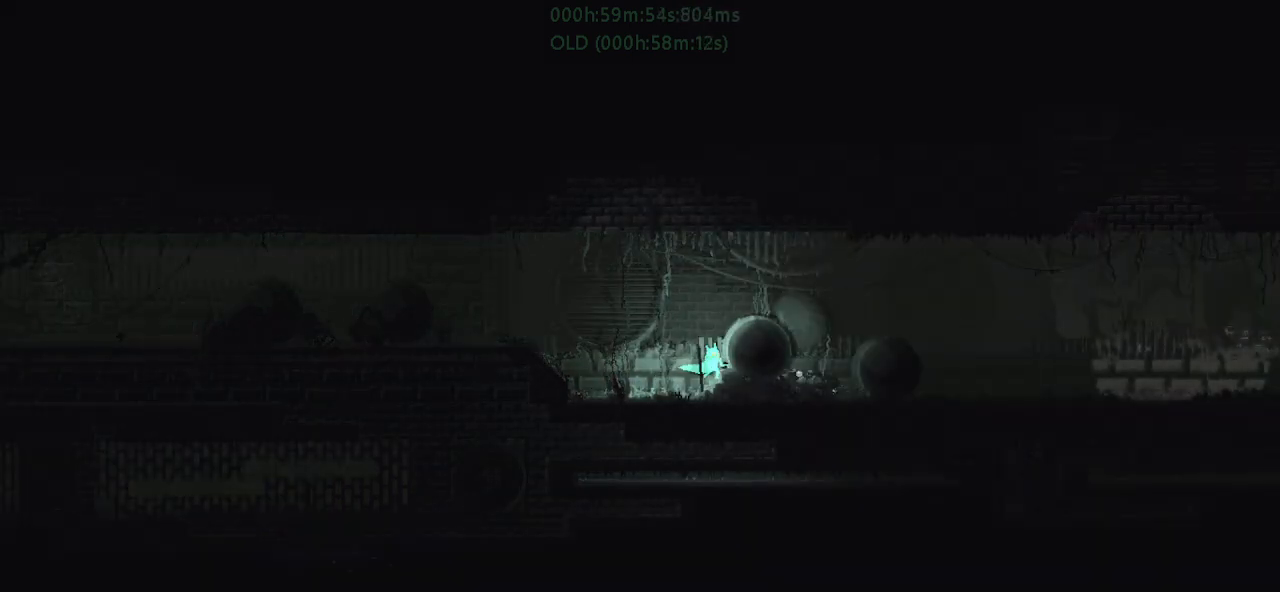
{"keys": ["j", "r", "right", "up"], "events": [[284, "j", "up"], [334, "up", "down"], [384, "j", "down"]]}
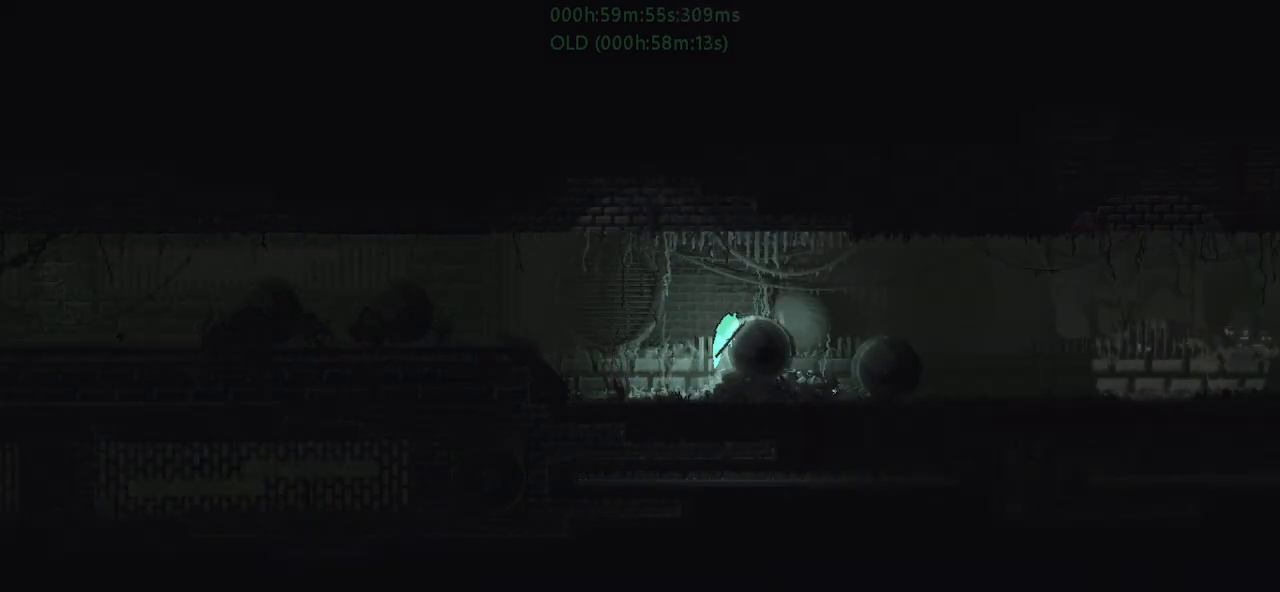
{"keys": ["r", "right"], "events": [[167, "j", "up"], [167, "up", "up"]]}
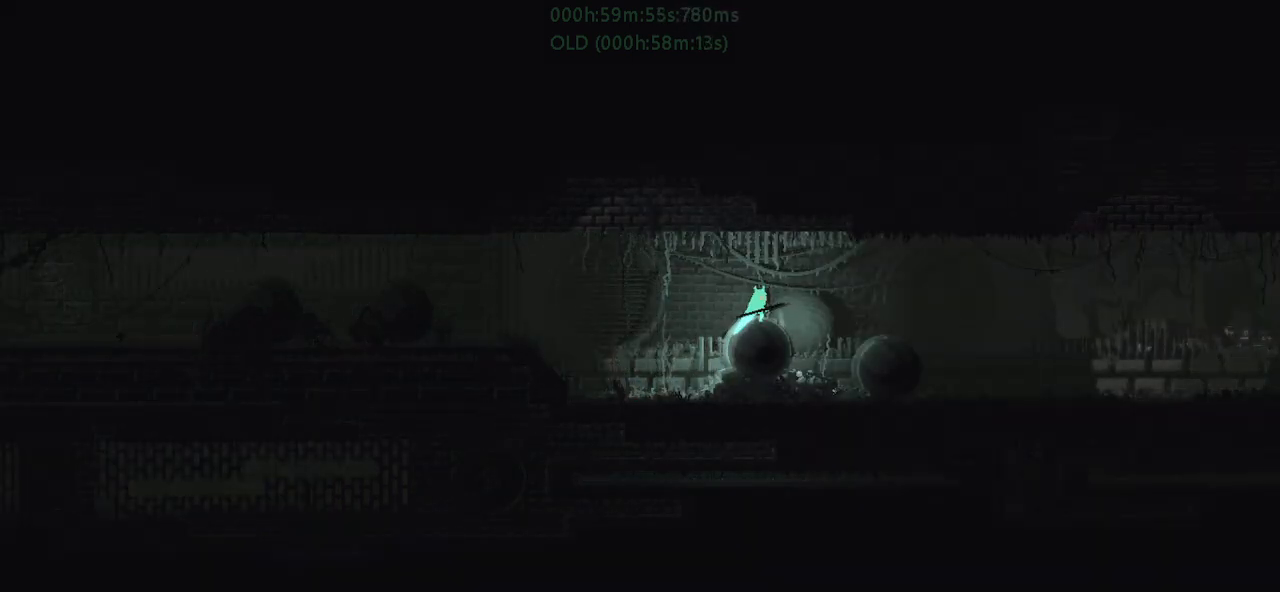
{"keys": ["r", "right"], "events": [[17, "j", "down"], [84, "up", "down"], [284, "up", "up"], [367, "j", "up"]]}
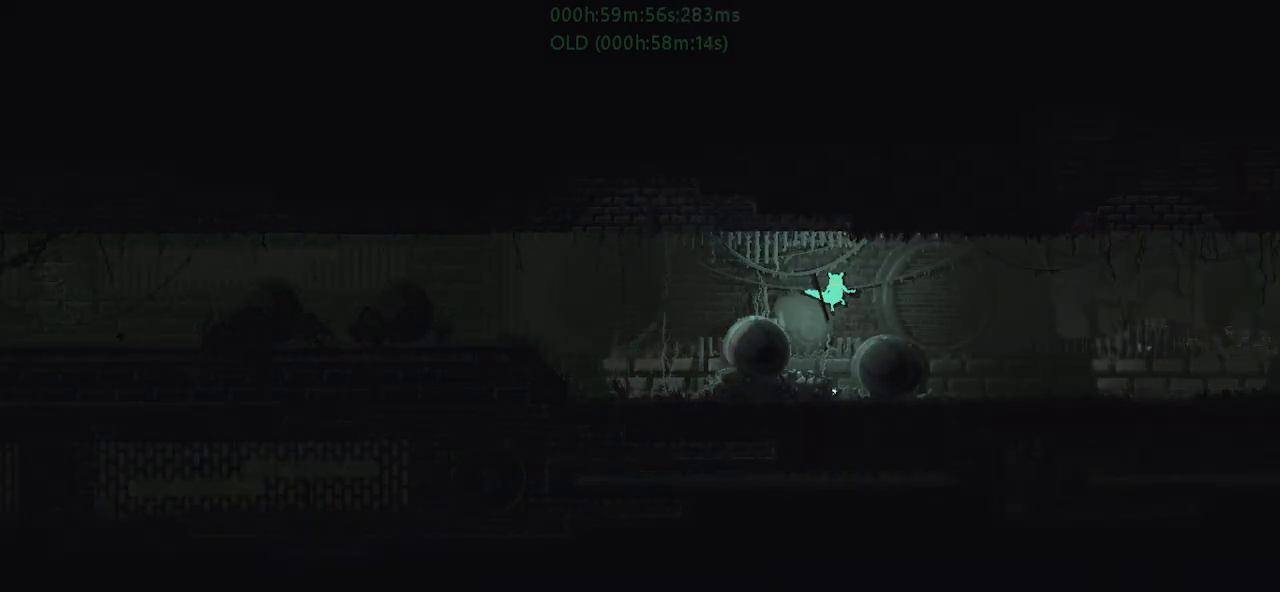
{"keys": ["j", "r", "right", "up"], "events": [[200, "up", "down"], [217, "j", "down"]]}
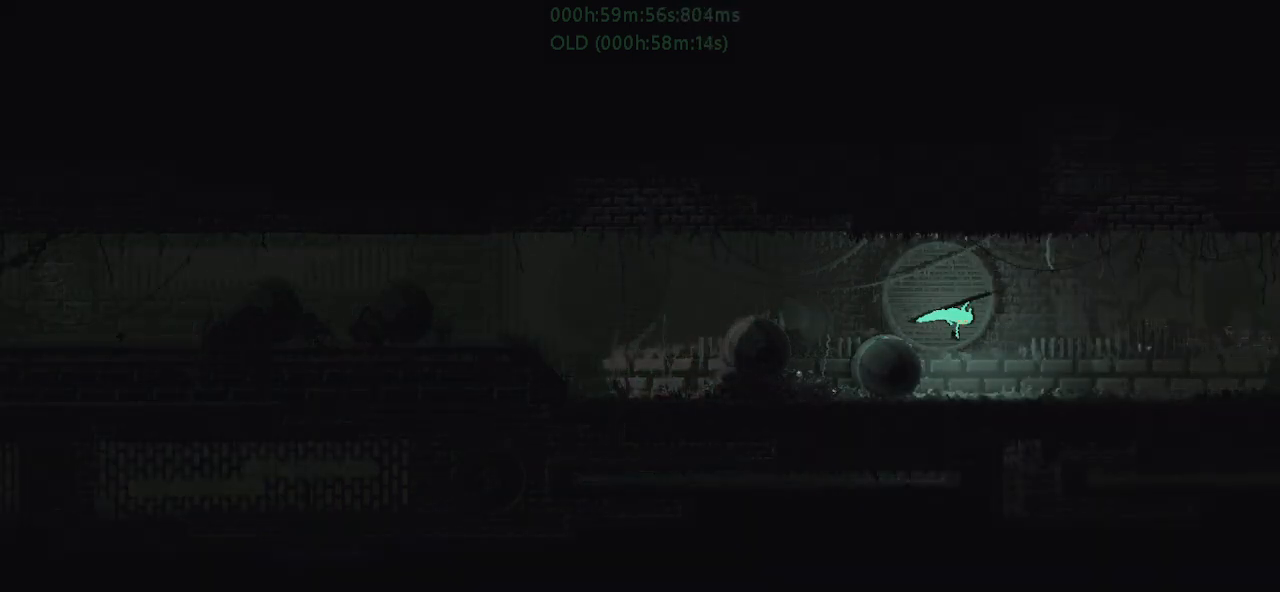
{"keys": ["r", "right"], "events": [[34, "up", "up"], [134, "j", "up"]]}
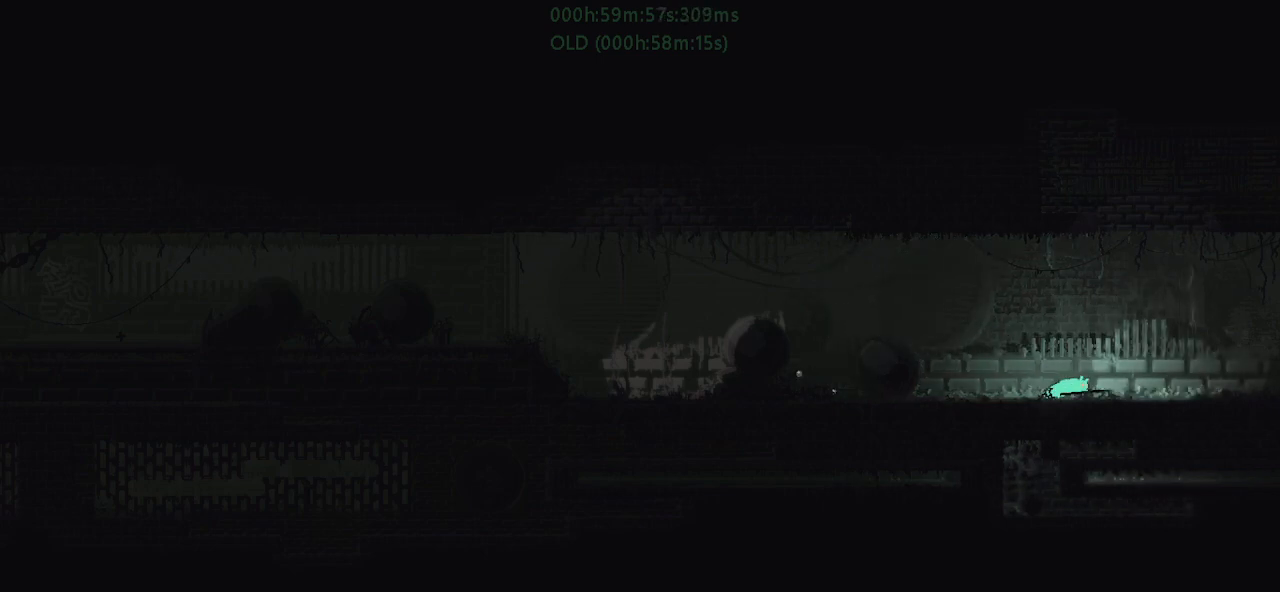
{"keys": ["r", "right"], "events": [[50, "up", "down"], [84, "j", "down"], [234, "up", "up"], [367, "j", "up"]]}
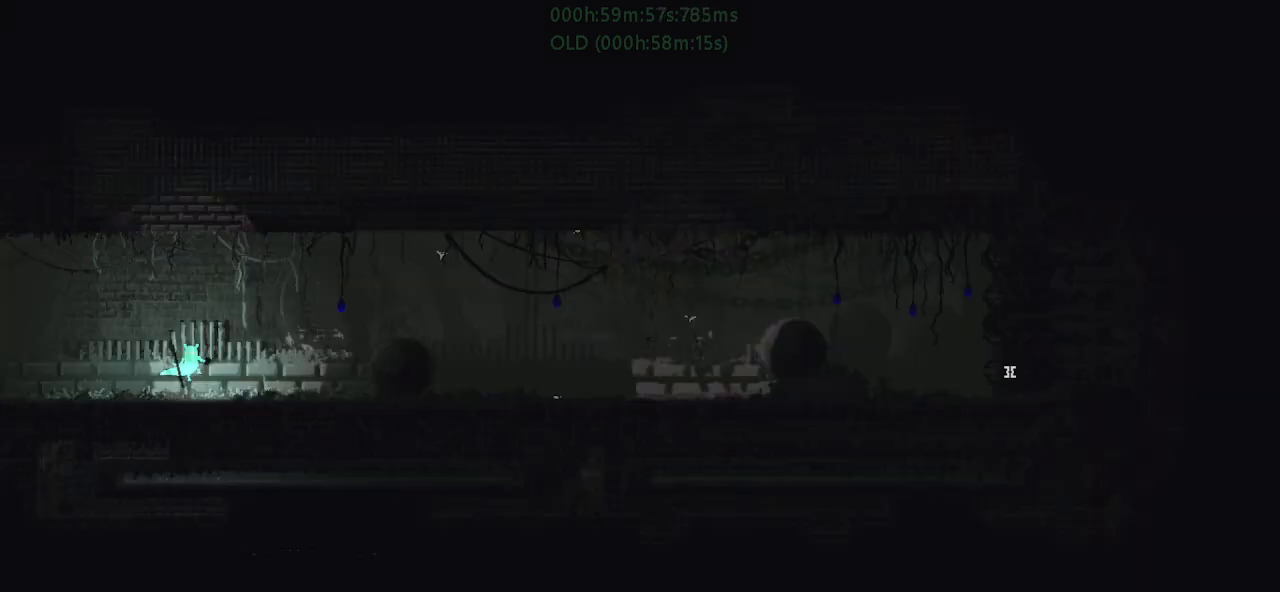
{"keys": ["r", "right"], "events": [[100, "j", "down"], [334, "j", "up"]]}
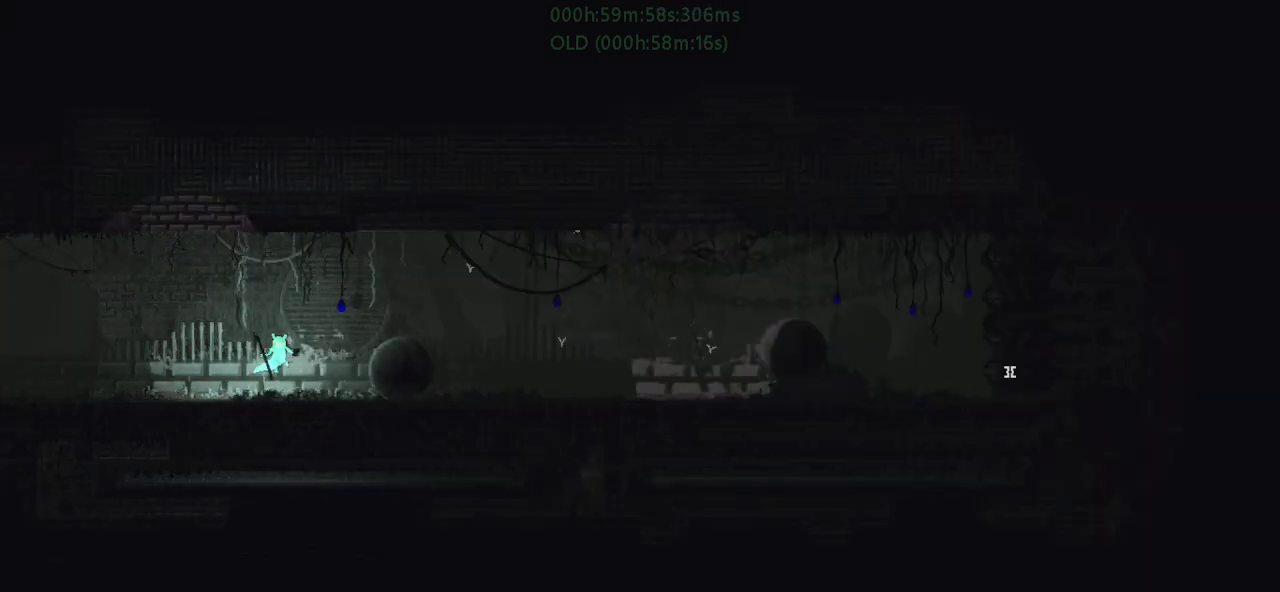
{"keys": ["j", "r", "right", "up"], "events": [[250, "j", "down"], [300, "up", "down"]]}
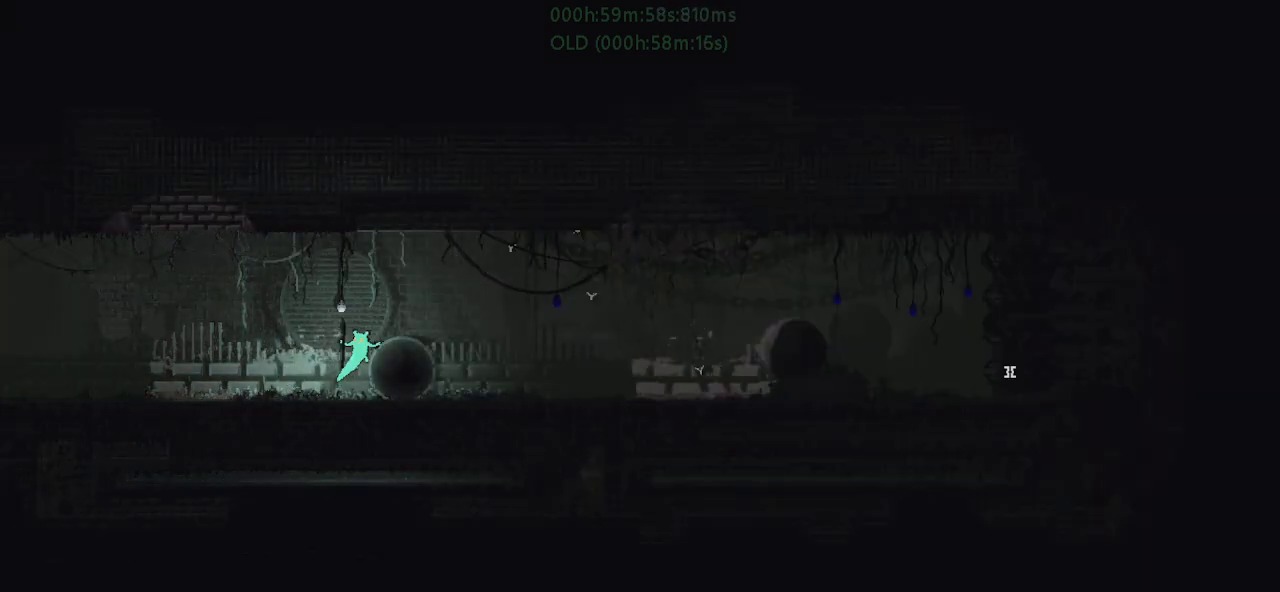
{"keys": ["j", "r", "right", "up"], "events": [[84, "up", "up"], [117, "j", "up"], [367, "j", "down"], [367, "up", "down"]]}
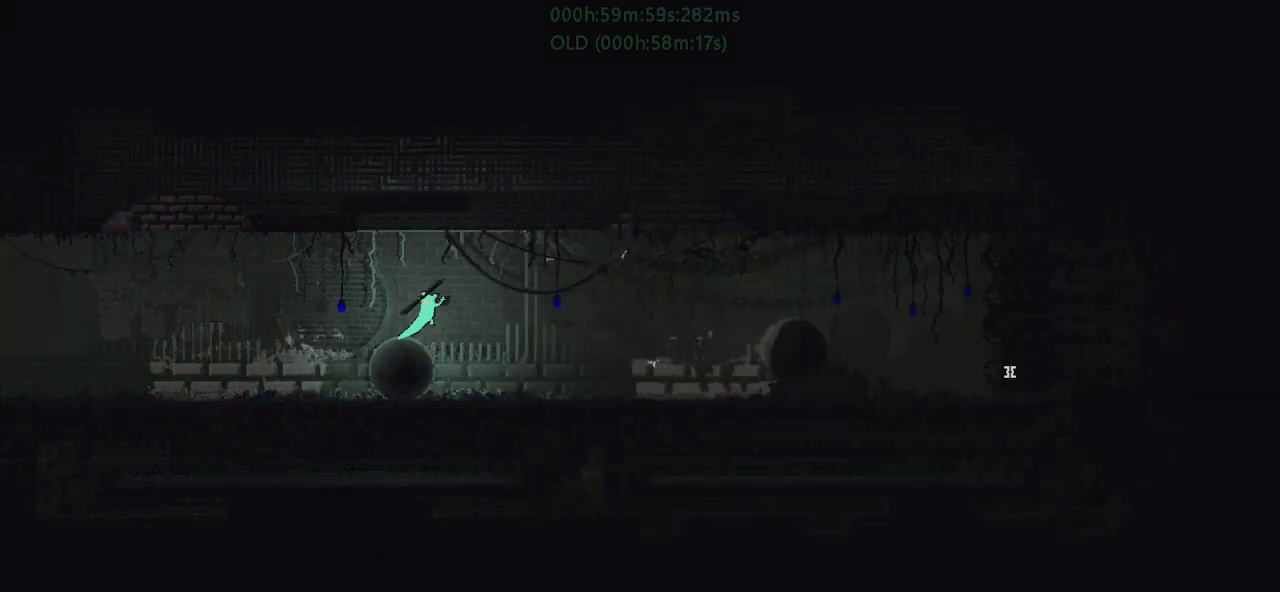
{"keys": ["r", "right"], "events": [[34, "up", "up"], [84, "j", "up"]]}
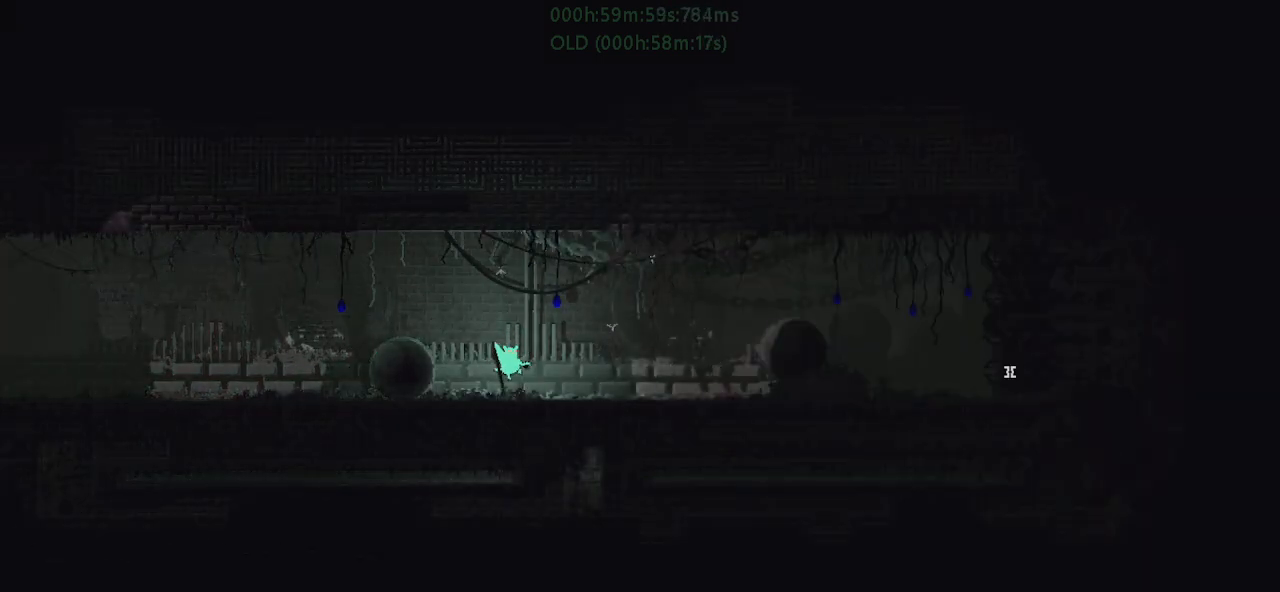
{"keys": ["r", "right"], "events": []}
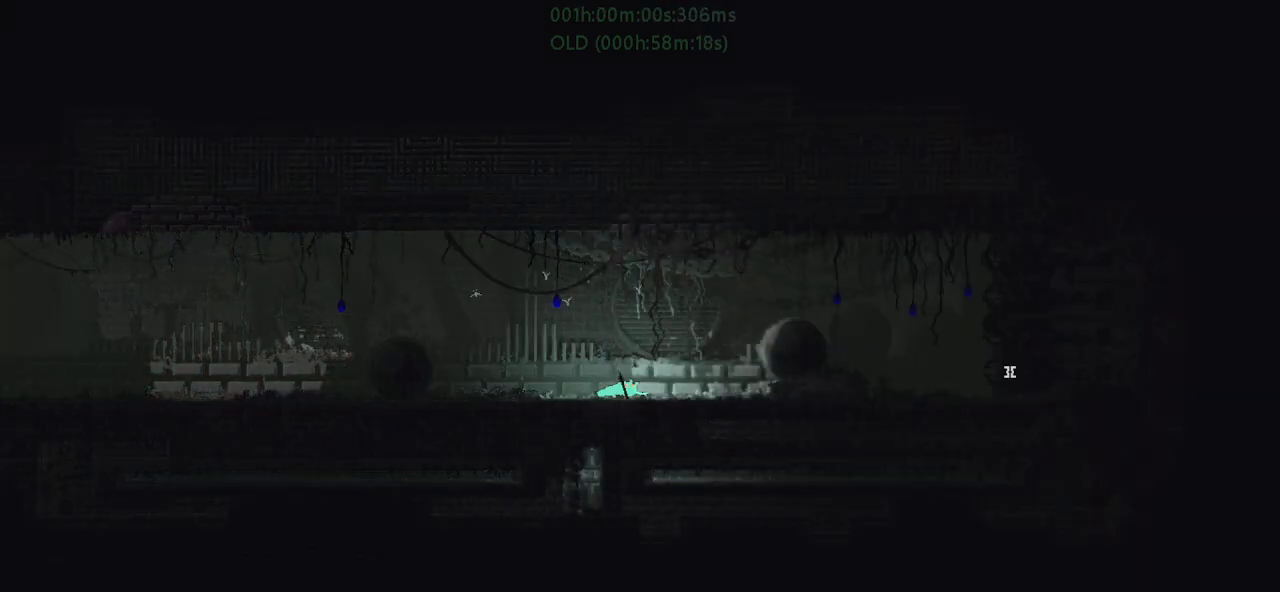
{"keys": ["r", "right"], "events": [[134, "j", "down"], [434, "j", "up"]]}
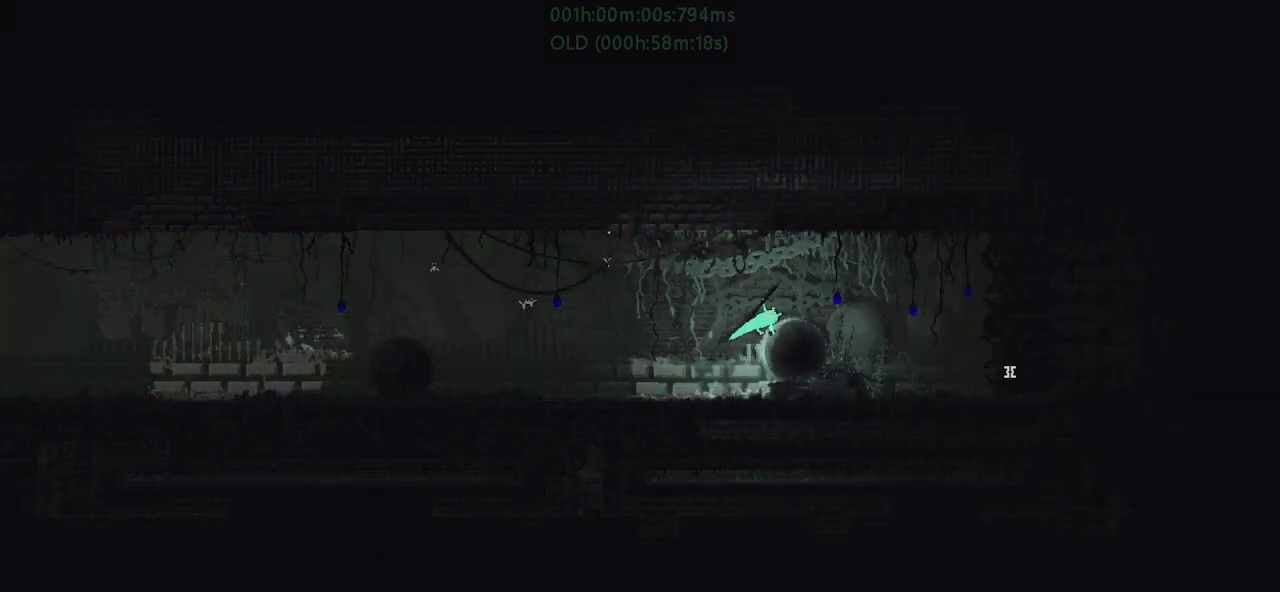
{"keys": ["r", "right"], "events": [[34, "j", "down"], [67, "up", "down"], [234, "up", "up"], [317, "j", "up"]]}
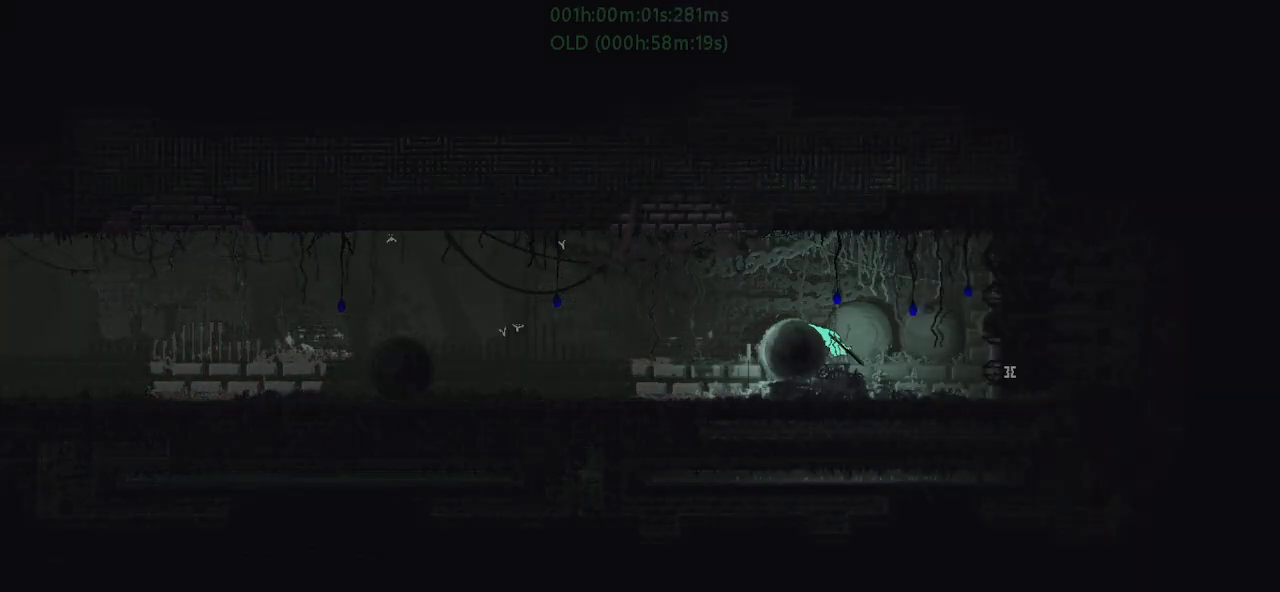
{"keys": ["j", "r", "right", "up"], "events": [[434, "up", "down"], [467, "j", "down"]]}
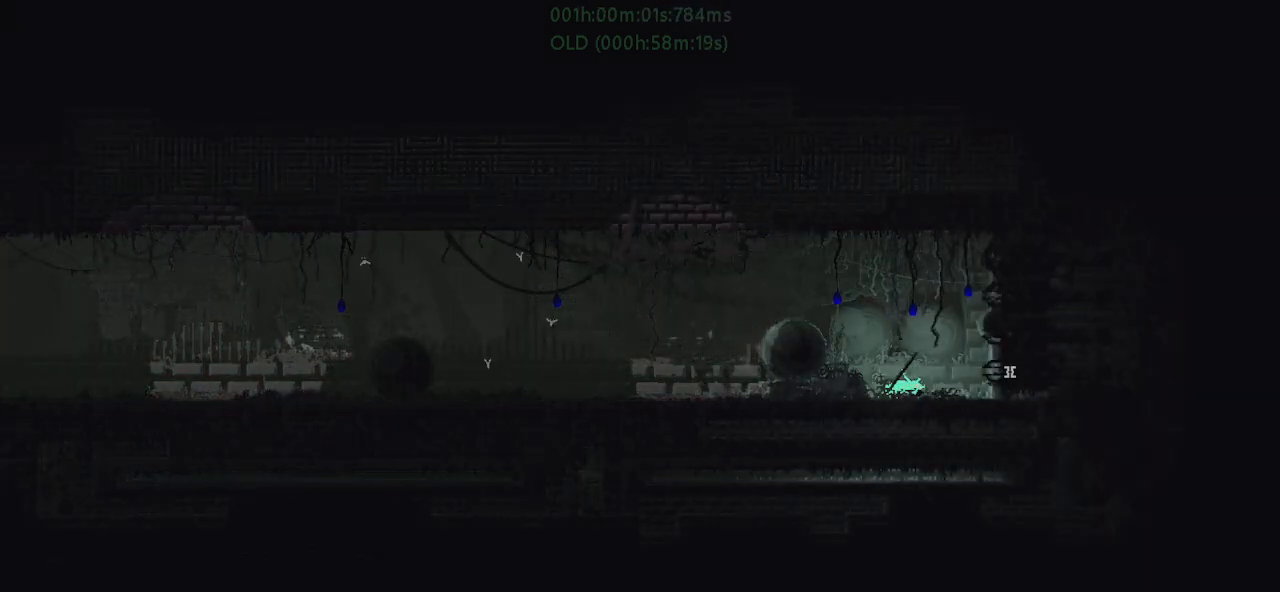
{"keys": ["right"], "events": [[67, "up", "up"], [117, "j", "up"], [234, "r", "up"]]}
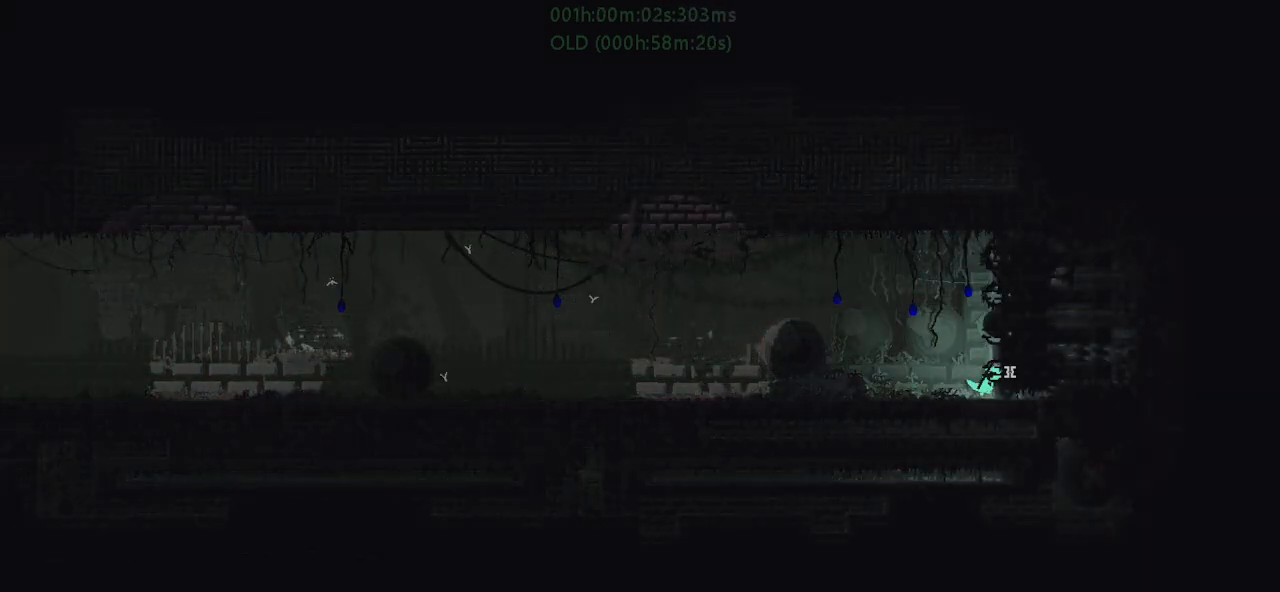
{"keys": ["j", "right"], "events": [[384, "j", "down"]]}
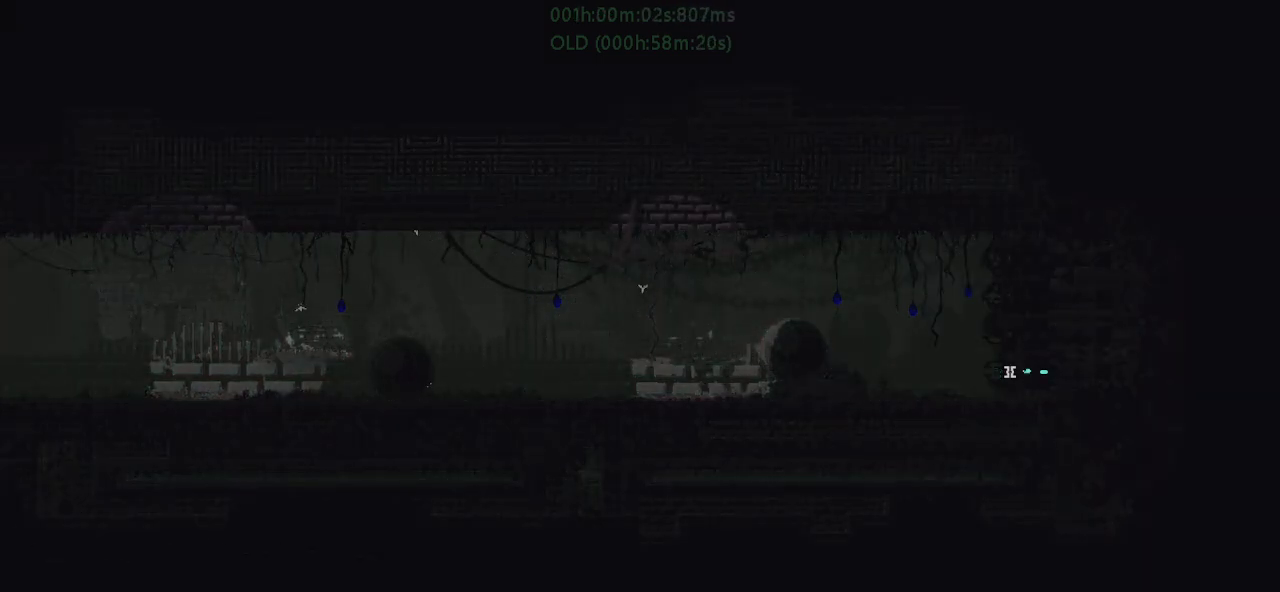
{"keys": ["right"], "events": [[434, "j", "up"]]}
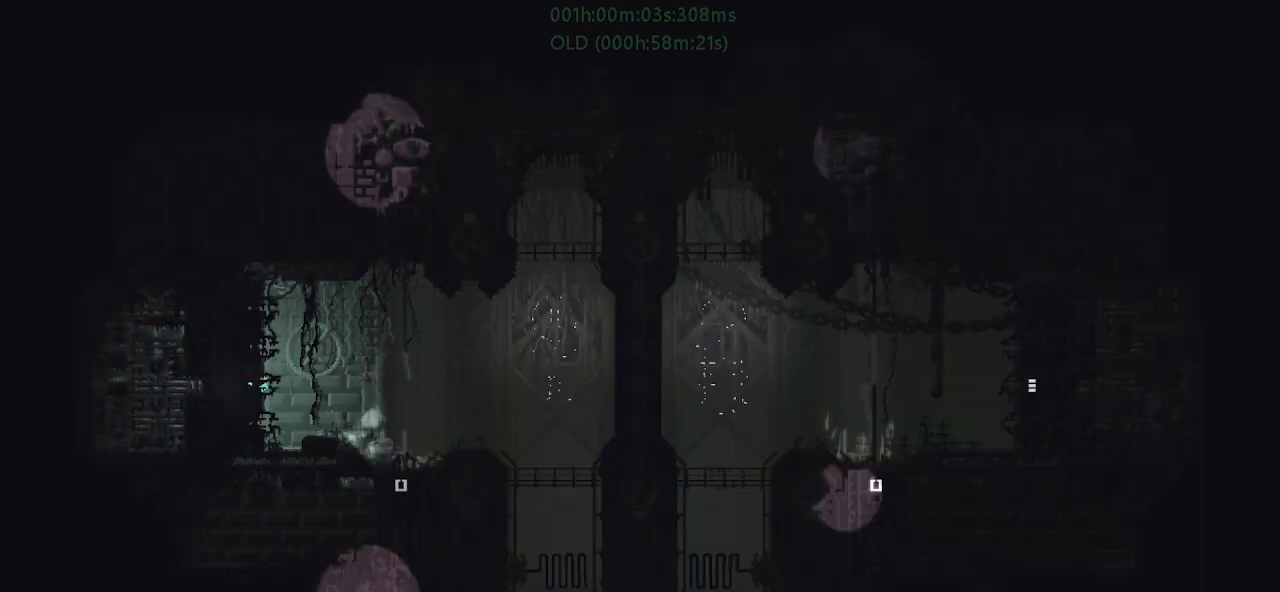
{"keys": ["right"], "events": [[34, "j", "down"], [84, "j", "up"], [184, "j", "down"], [184, "up", "down"], [267, "j", "up"], [317, "j", "down"], [317, "up", "up"], [434, "j", "up"]]}
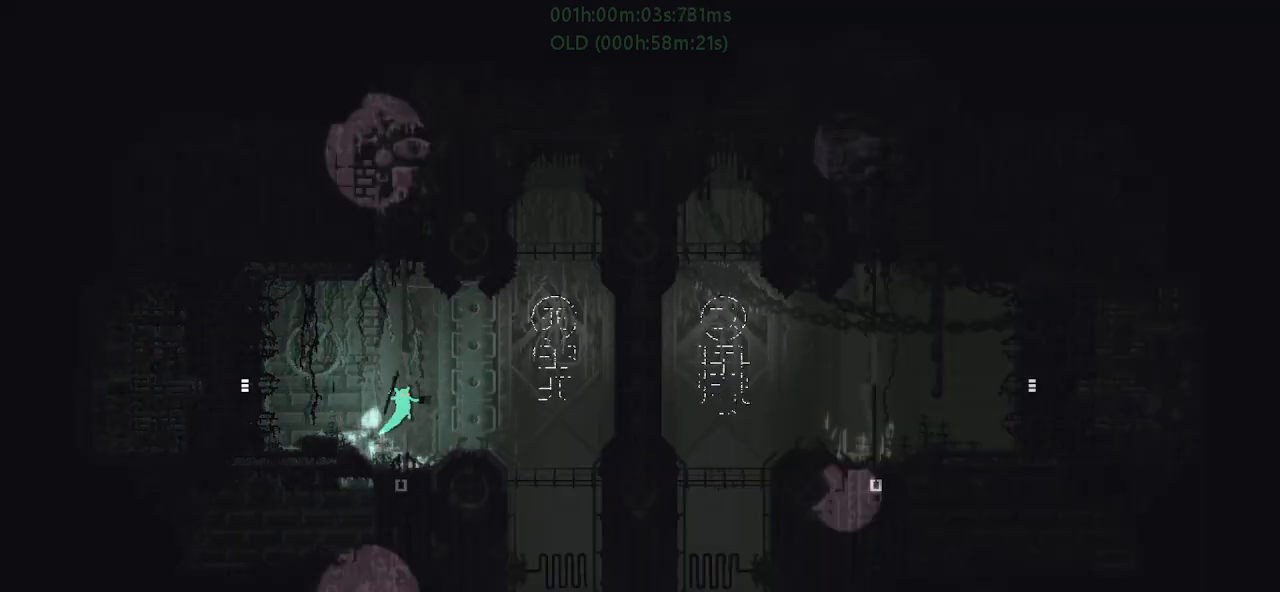
{"keys": [], "events": [[467, "right", "up"]]}
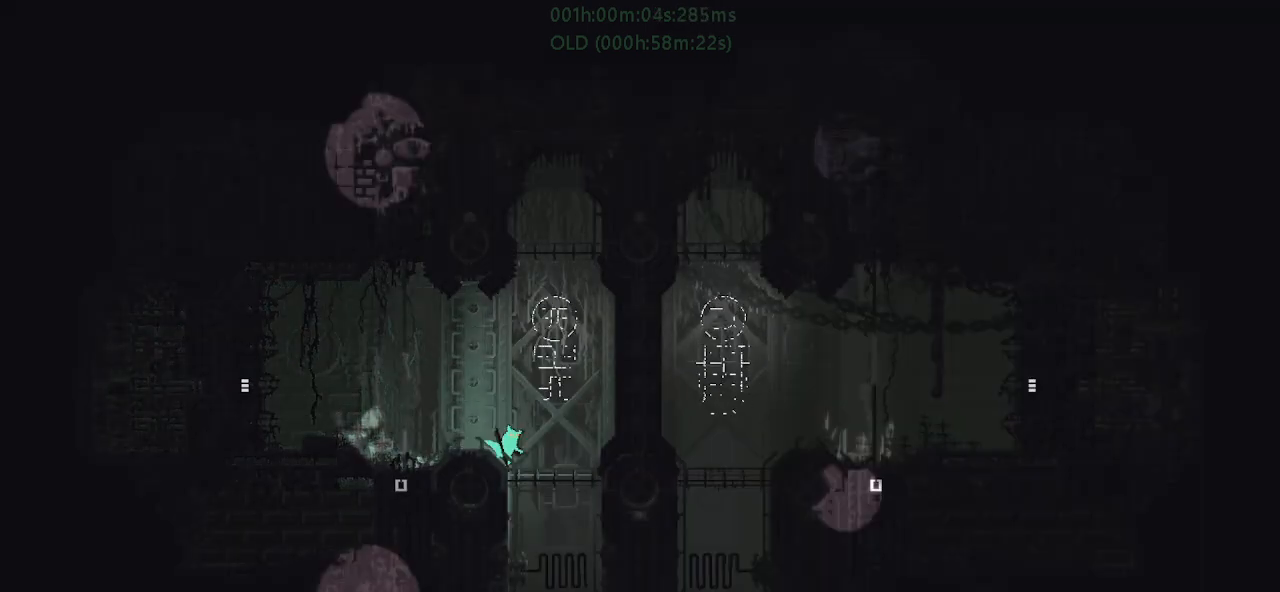
{"keys": [], "events": []}
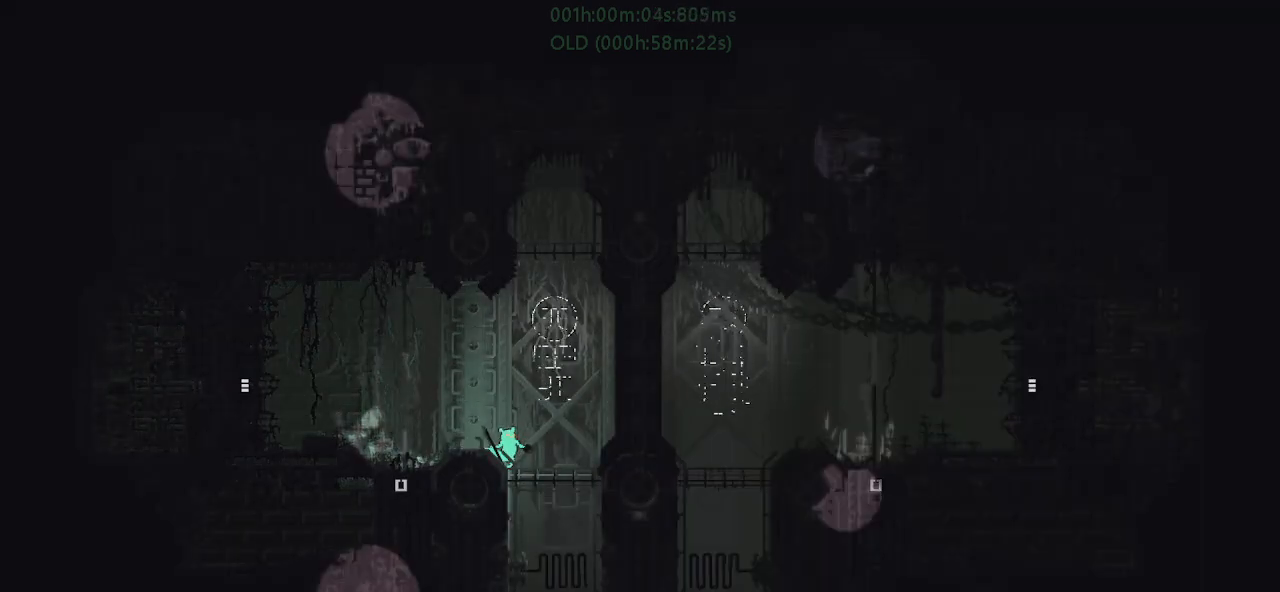
{"keys": [], "events": []}
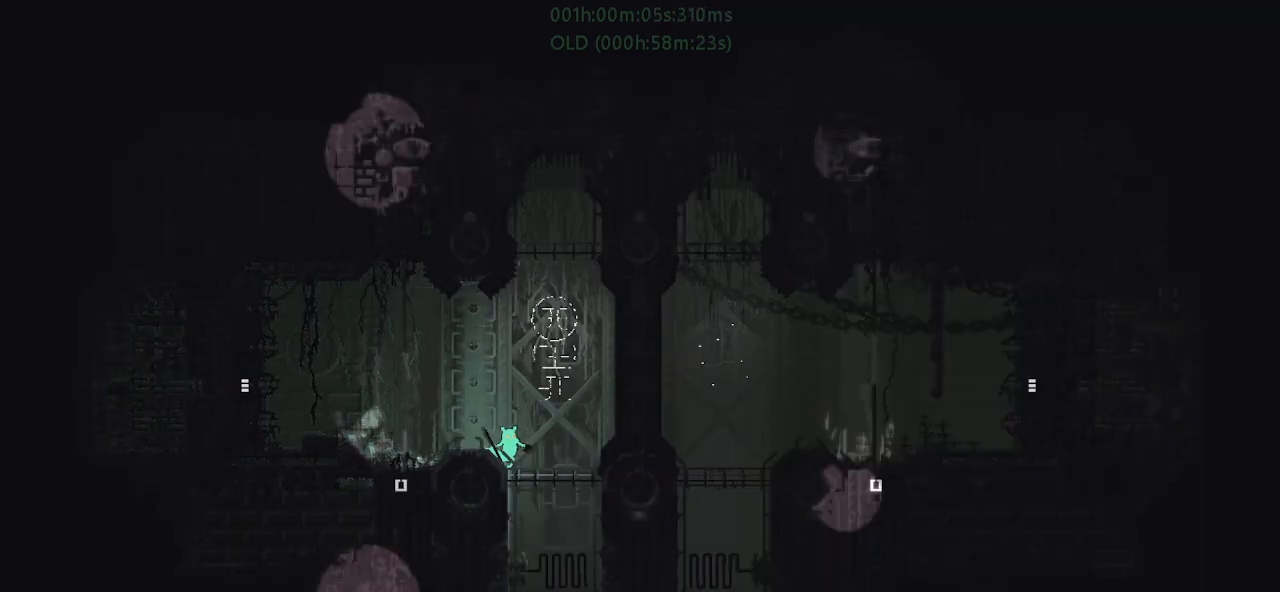
{"keys": [], "events": []}
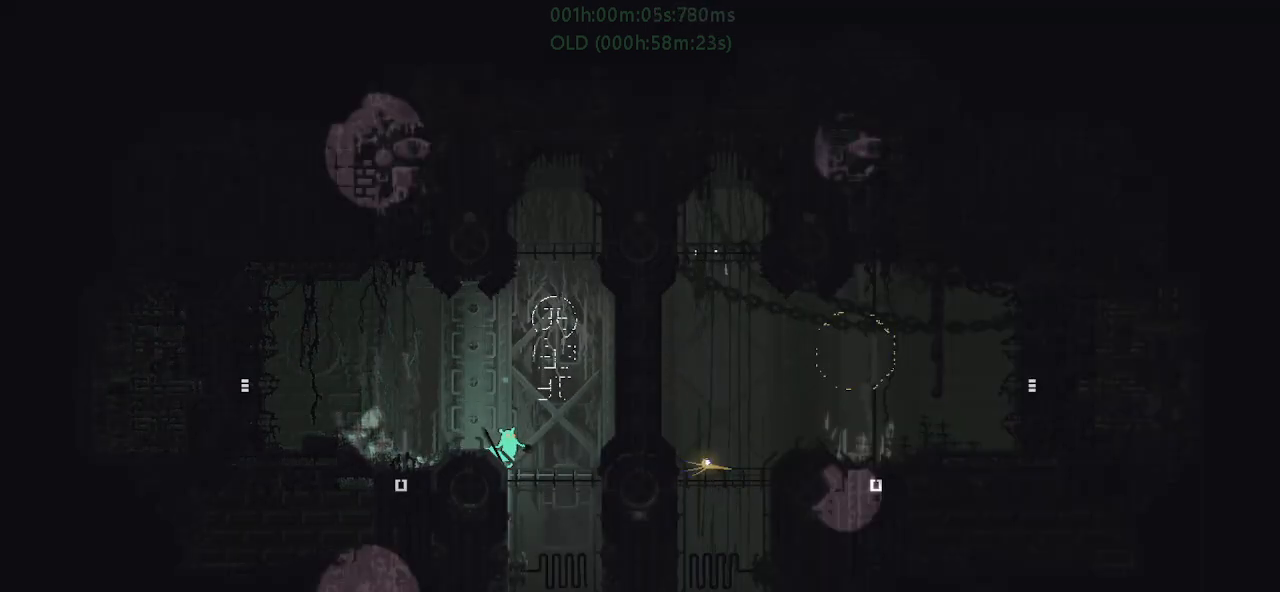
{"keys": [], "events": []}
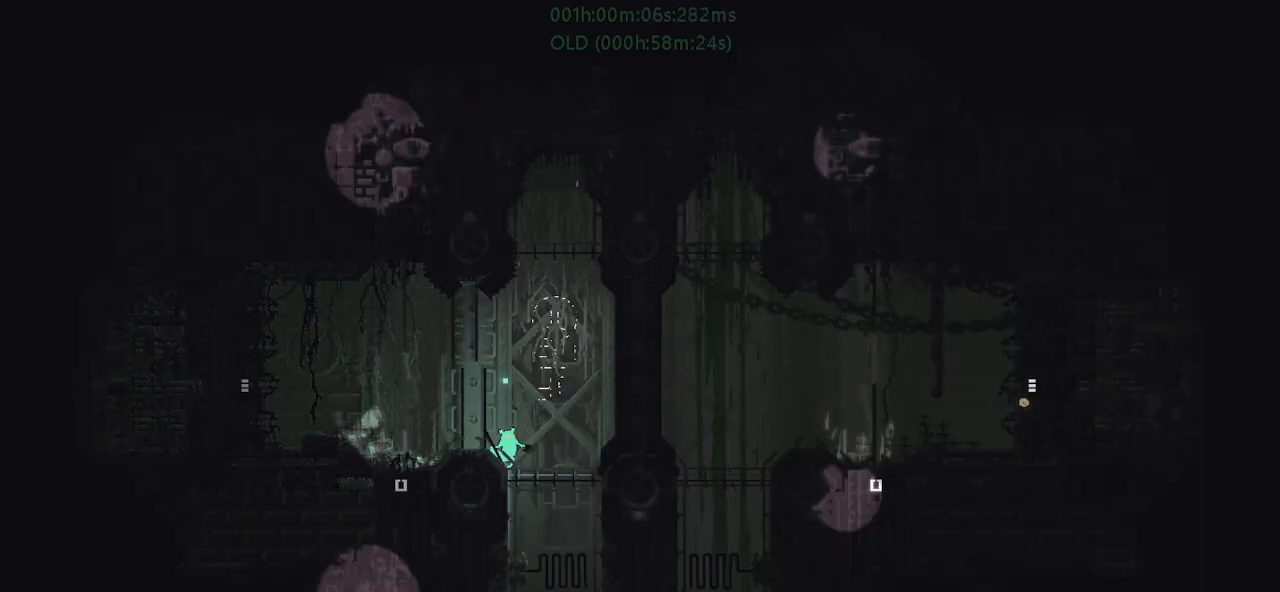
{"keys": ["g"], "events": [[384, "g", "down"], [434, "g", "up"], [500, "g", "down"]]}